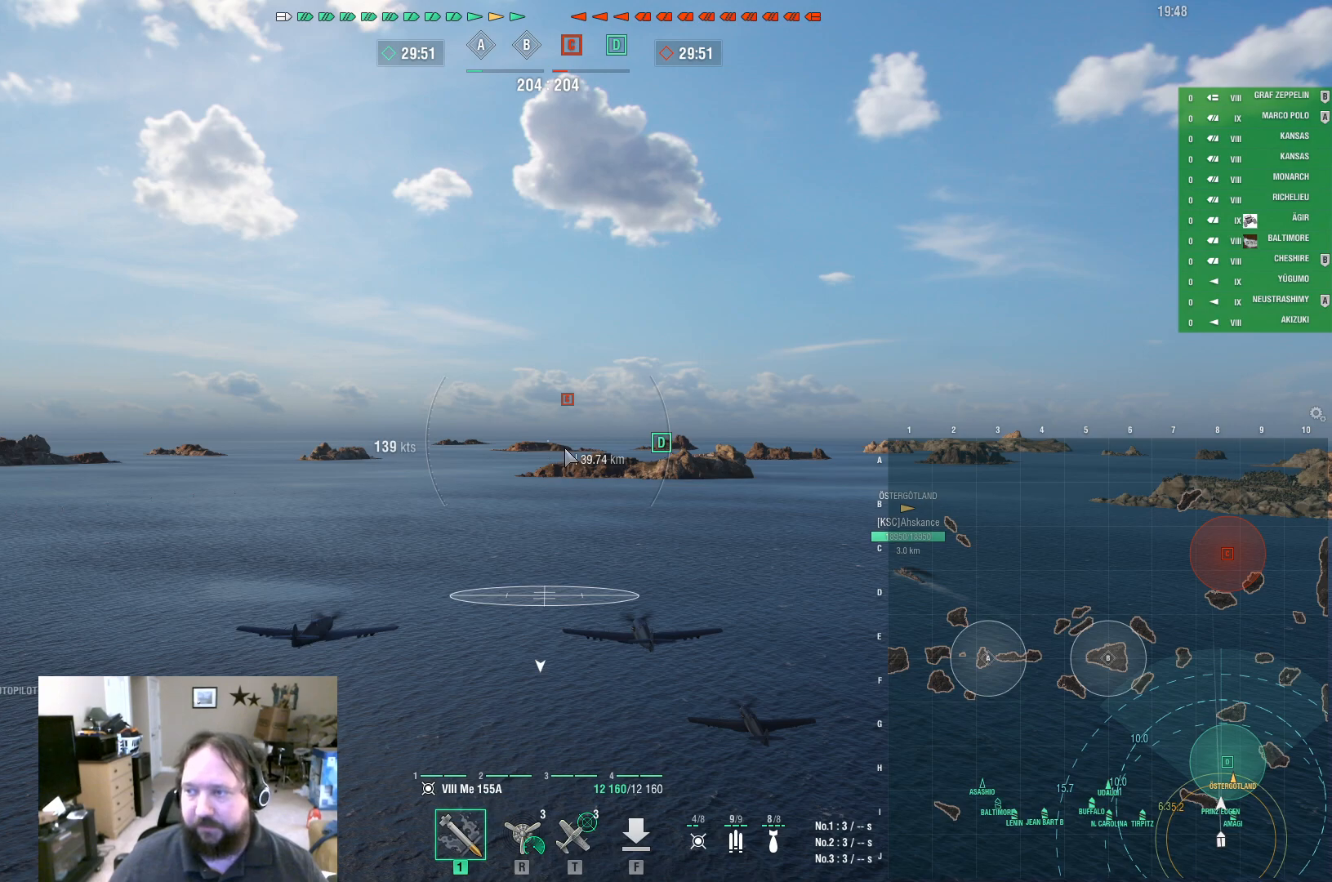
Gameplay with keyboard and mouse; each line is a JSON object with the keys and mouse buttons held at the frame after it. "events" lists presses ("down") and releases ("up") of "1", "2", "3", "4", "5", "a", "alt", "c", "caps_lock", "ctrl", "d", "e", "f", "g", "q", "r", "s", "shift", "space", "t", "tab", "v", "w", "x", "z", "mouse_left", "mouse_wheel" and "mouse_right" between this image and that frame as [ms after this image, input, new state], when the widget could be followed in between. "mouse_left", "mouse_wheel", "mouse_right" = the "left", "wheel", "right" buttons of the "mouse" list. No other keys are recorded. "wheel" means that the mouse wheel is clicked or scrolled. Not read: mouse_move.
{"keys": ["ctrl"], "mouse": [], "events": []}
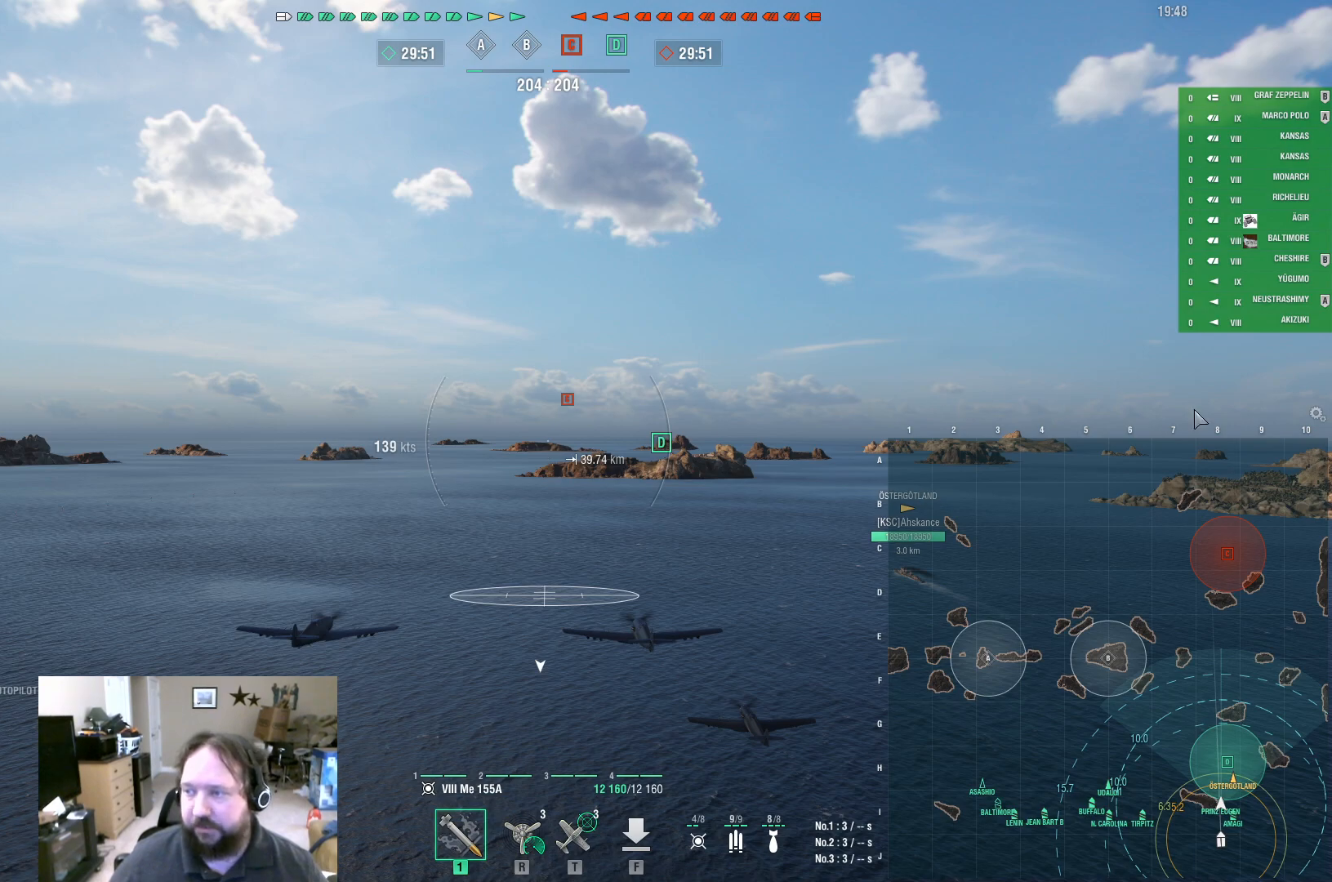
{"keys": ["ctrl"], "mouse": [], "events": []}
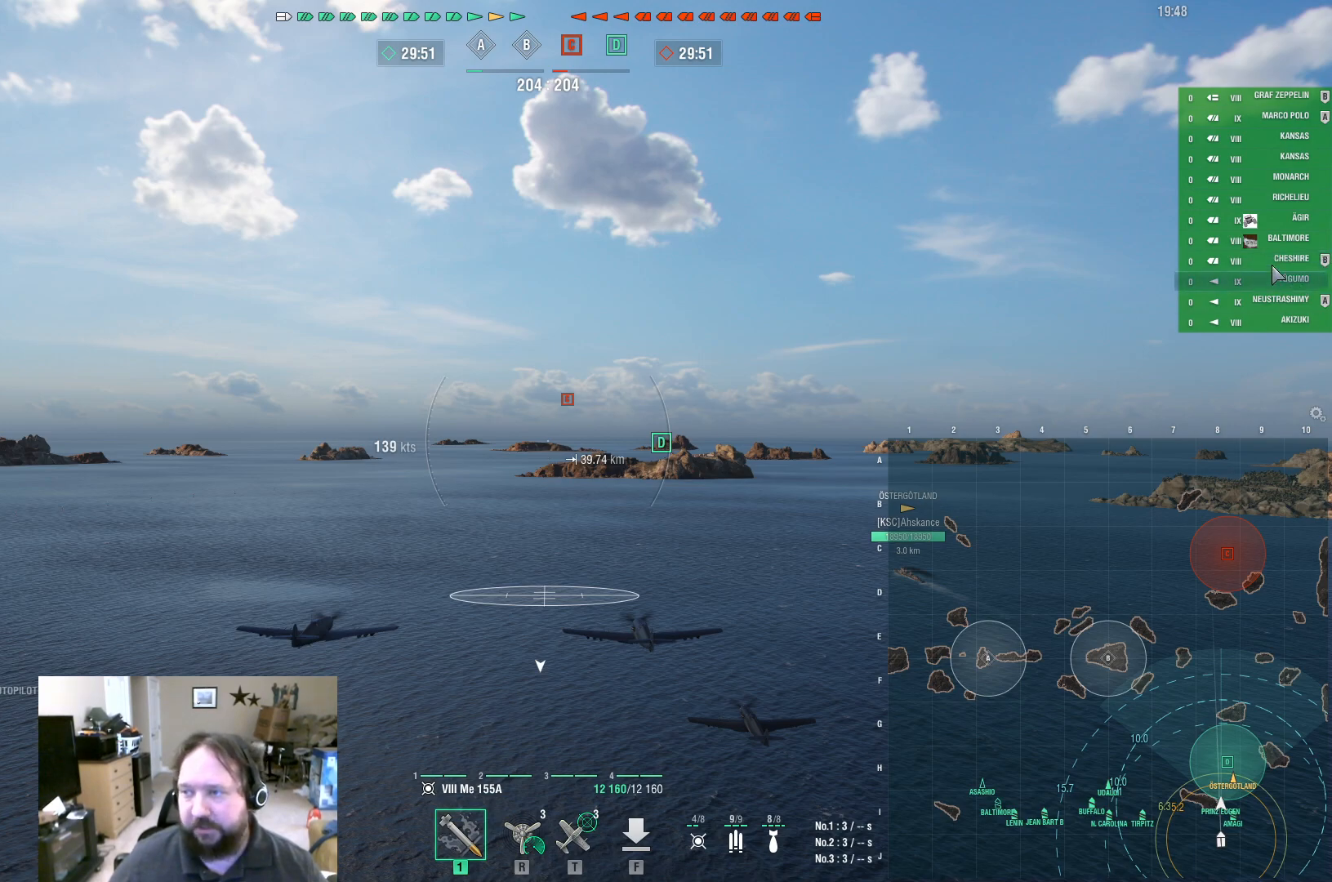
{"keys": ["ctrl"], "mouse": [], "events": []}
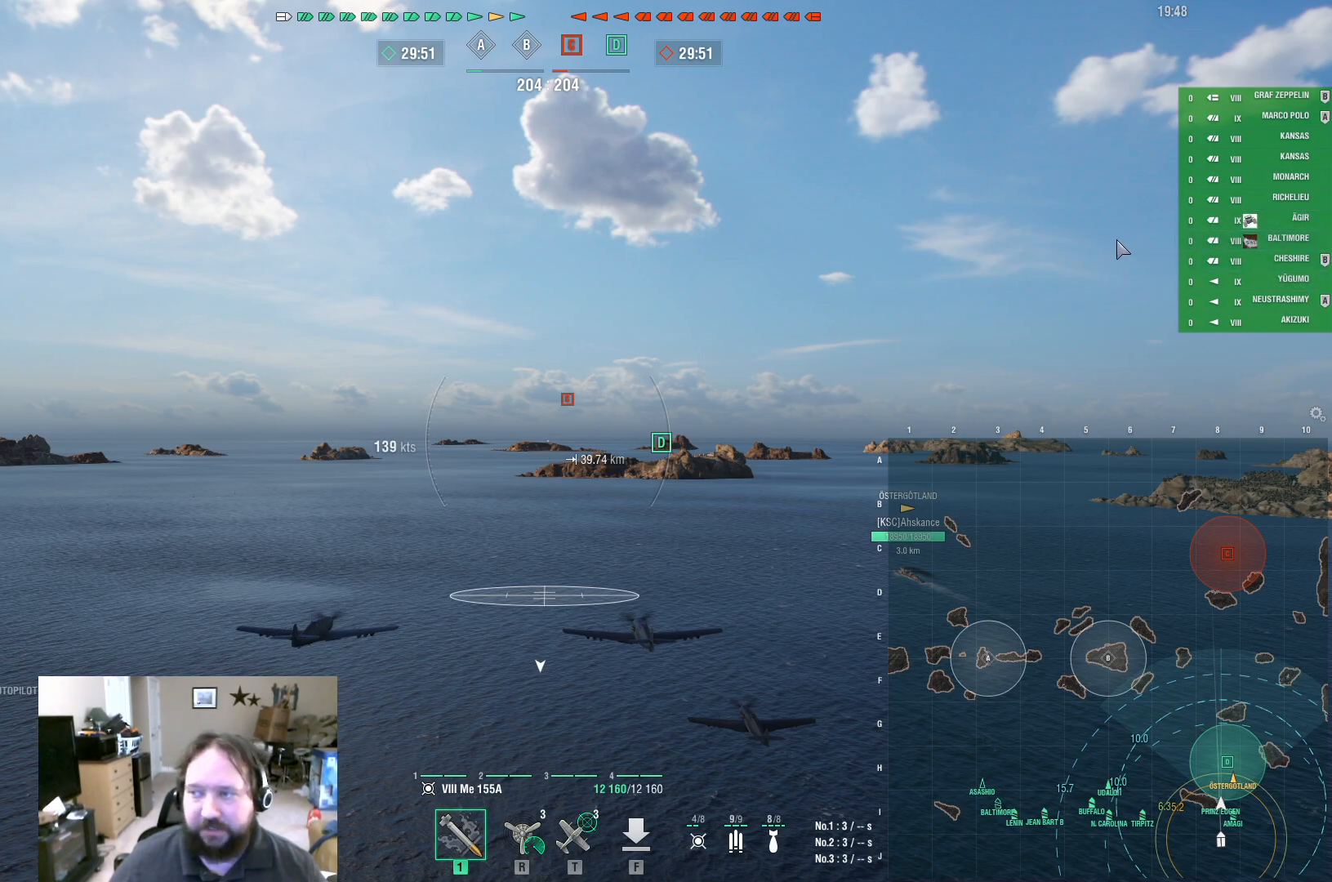
{"keys": ["ctrl"], "mouse": [], "events": []}
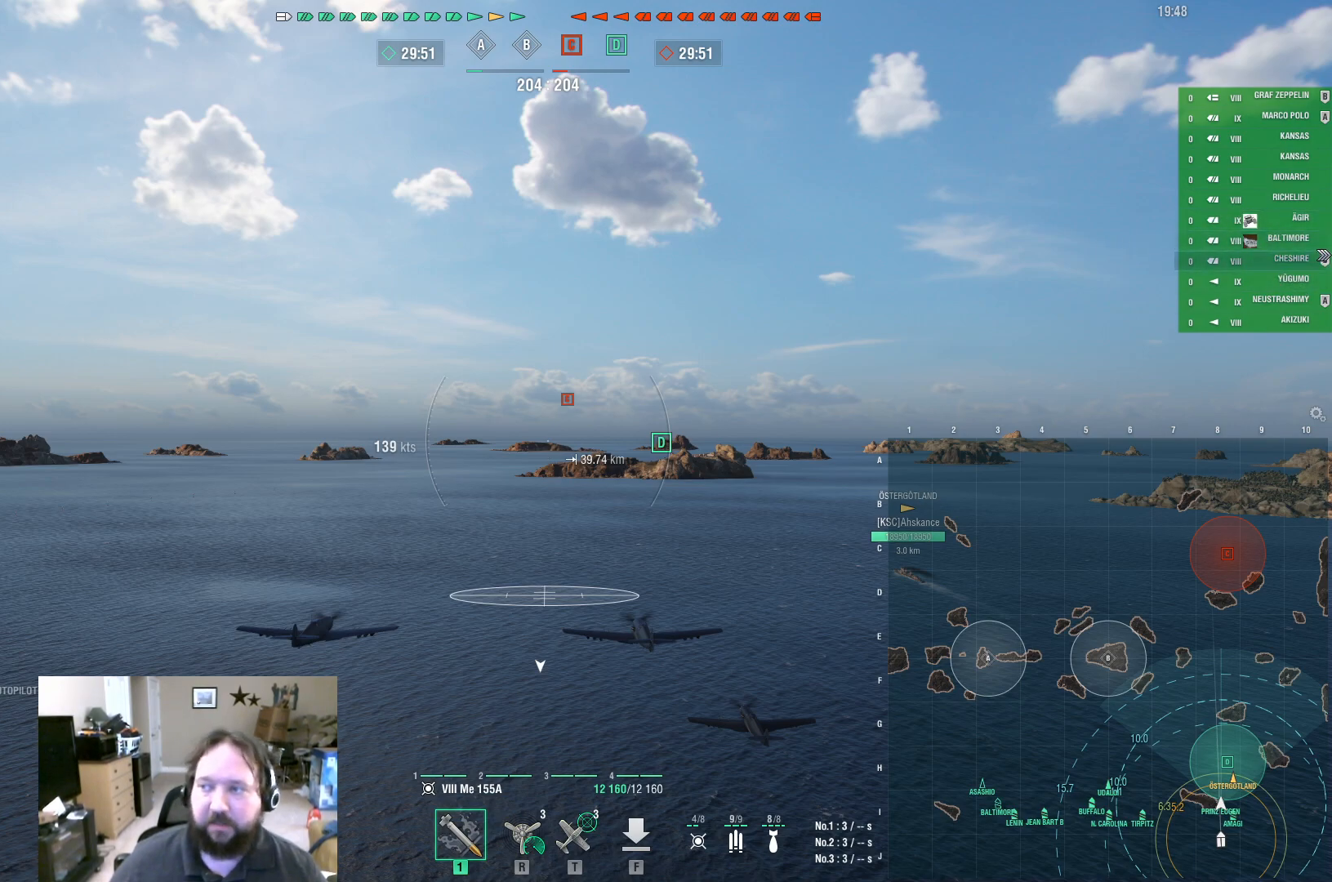
{"keys": ["ctrl"], "mouse": [], "events": []}
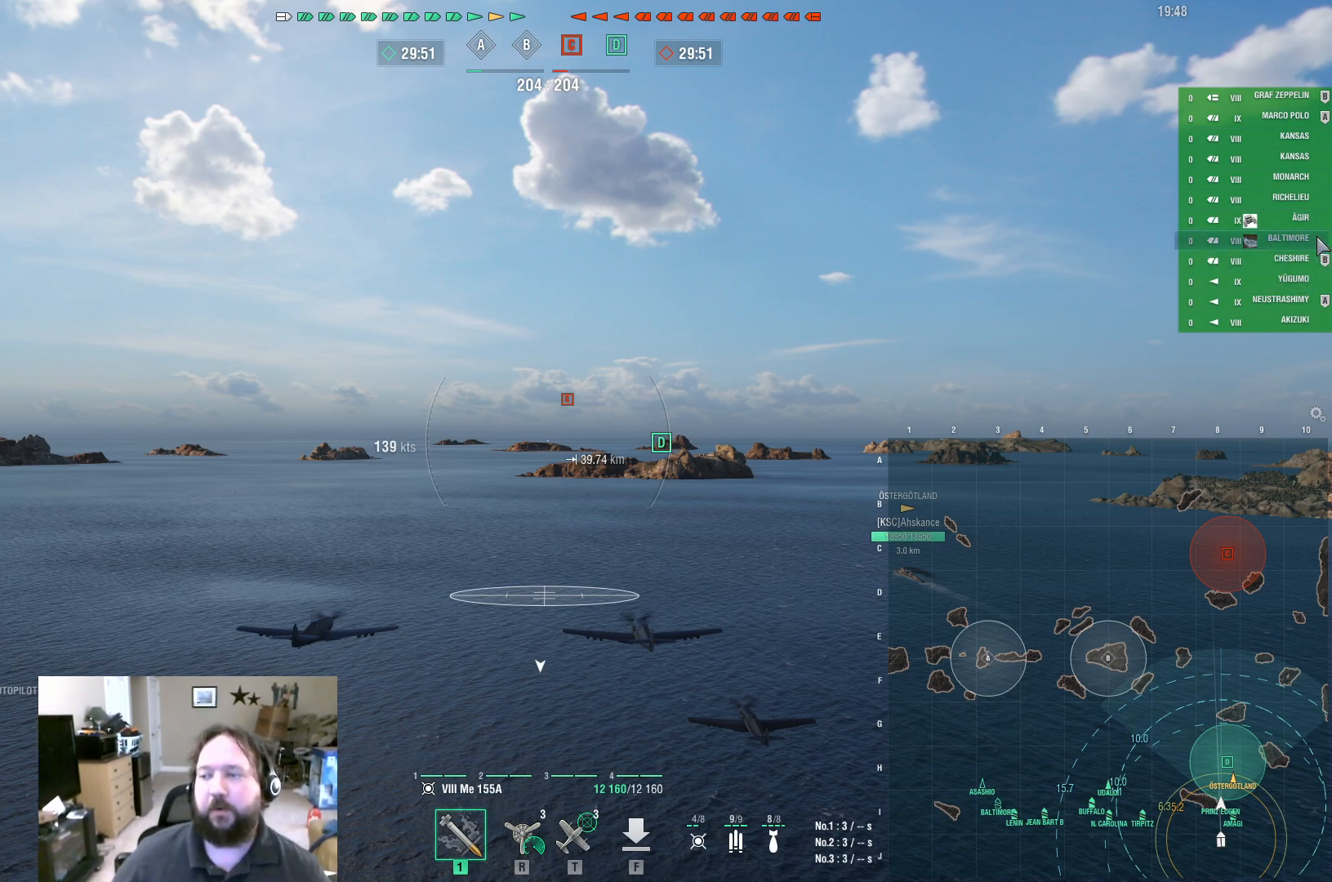
{"keys": ["ctrl"], "mouse": [], "events": []}
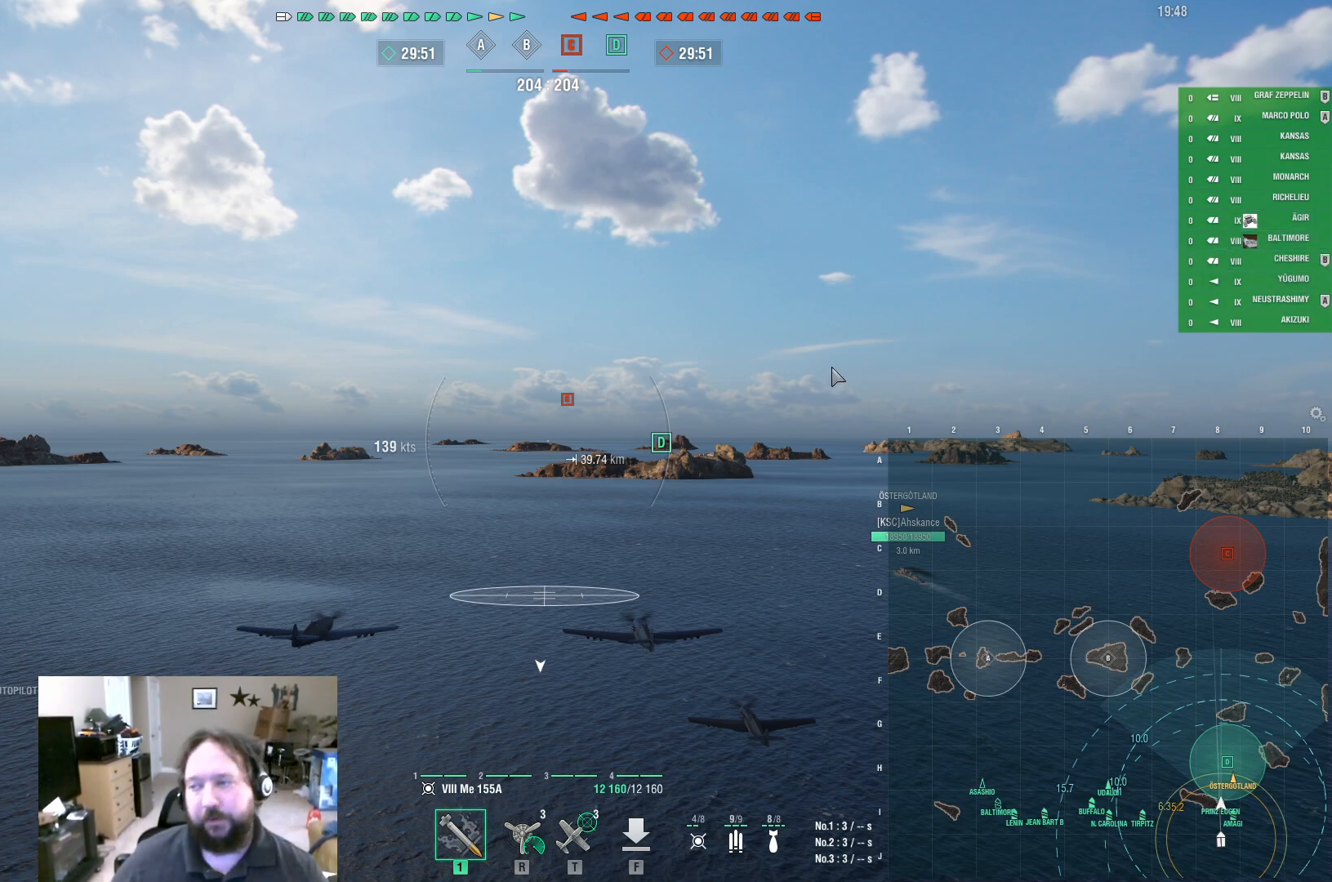
{"keys": ["ctrl"], "mouse": [], "events": []}
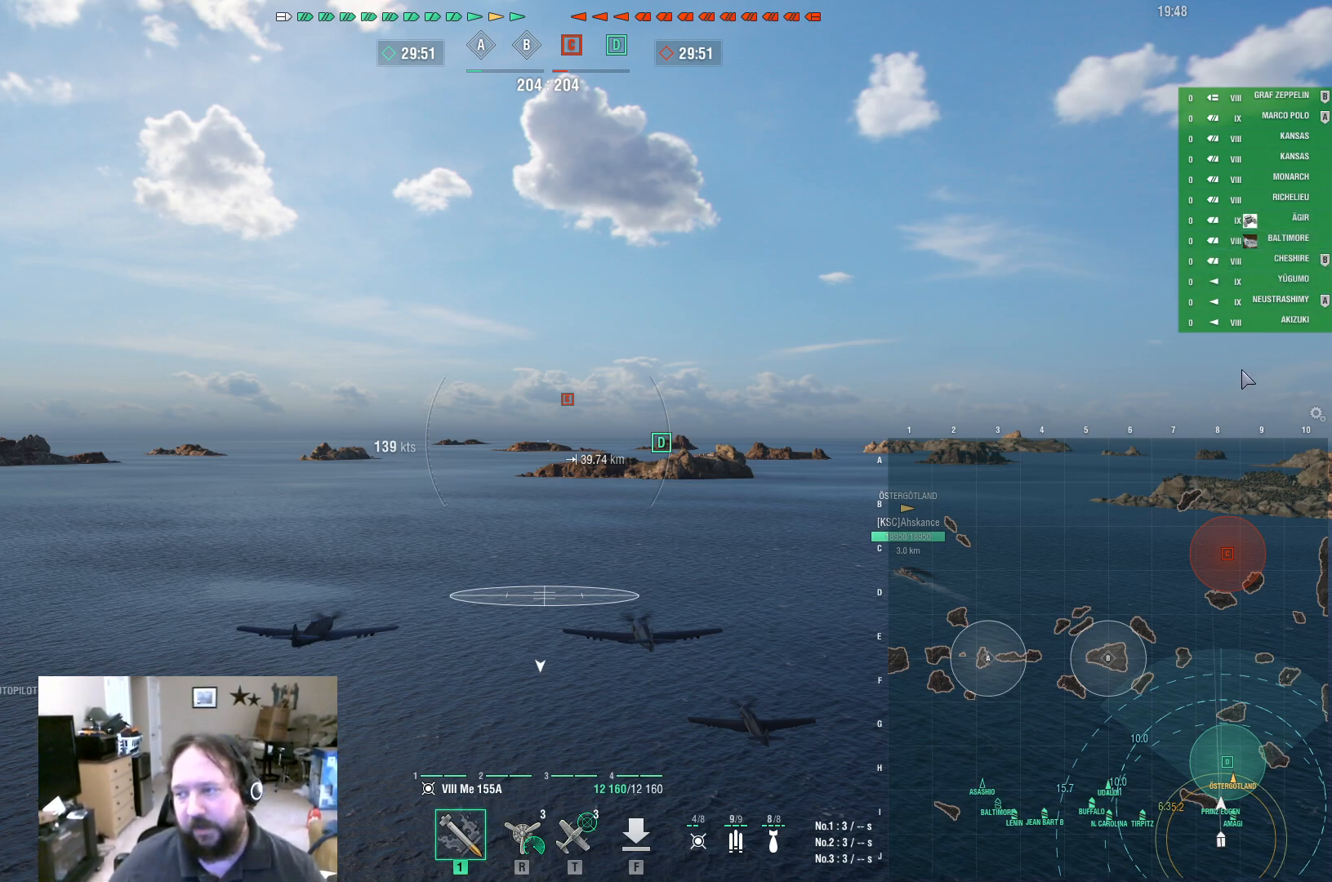
{"keys": ["ctrl"], "mouse": [], "events": []}
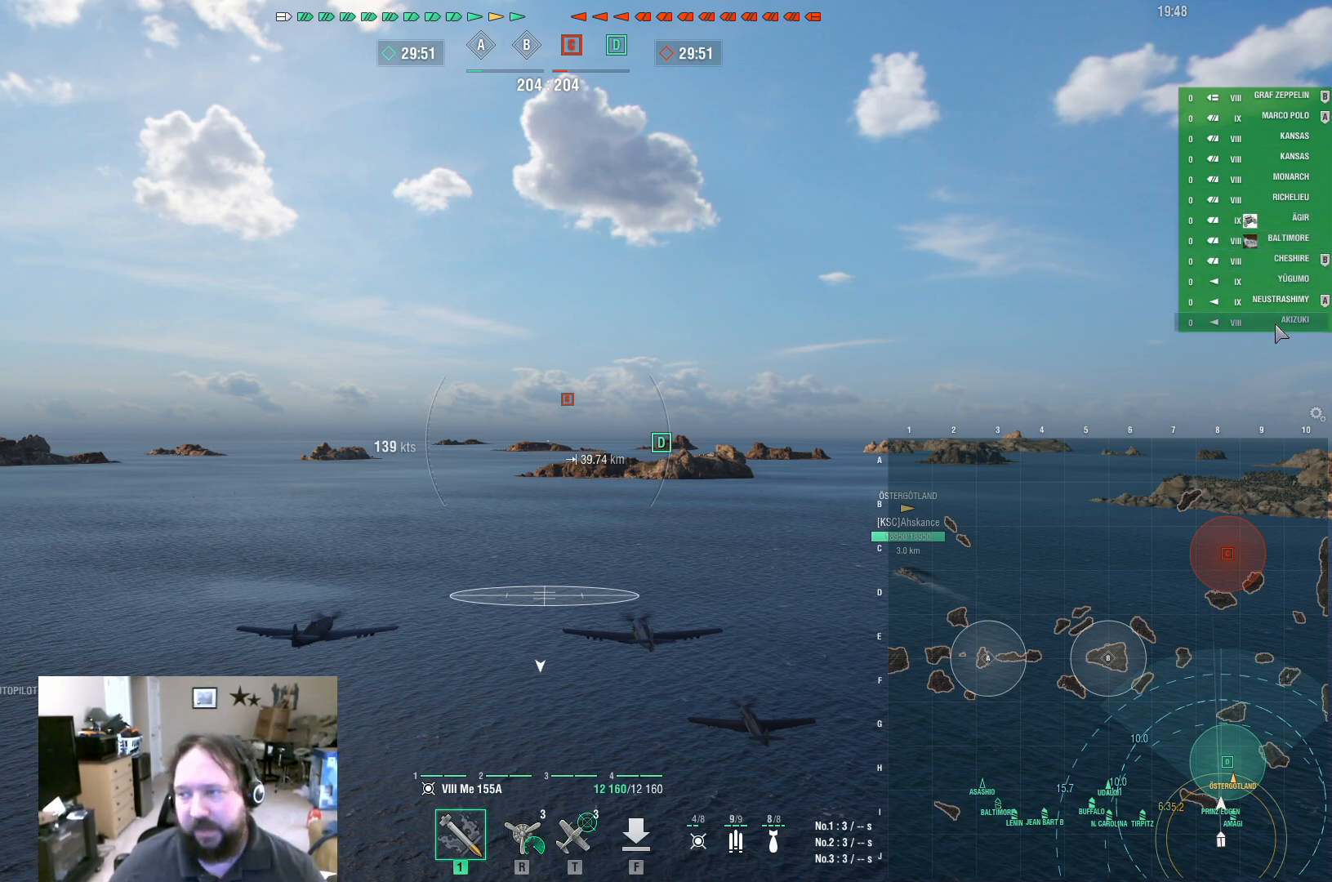
{"keys": ["ctrl"], "mouse": [], "events": []}
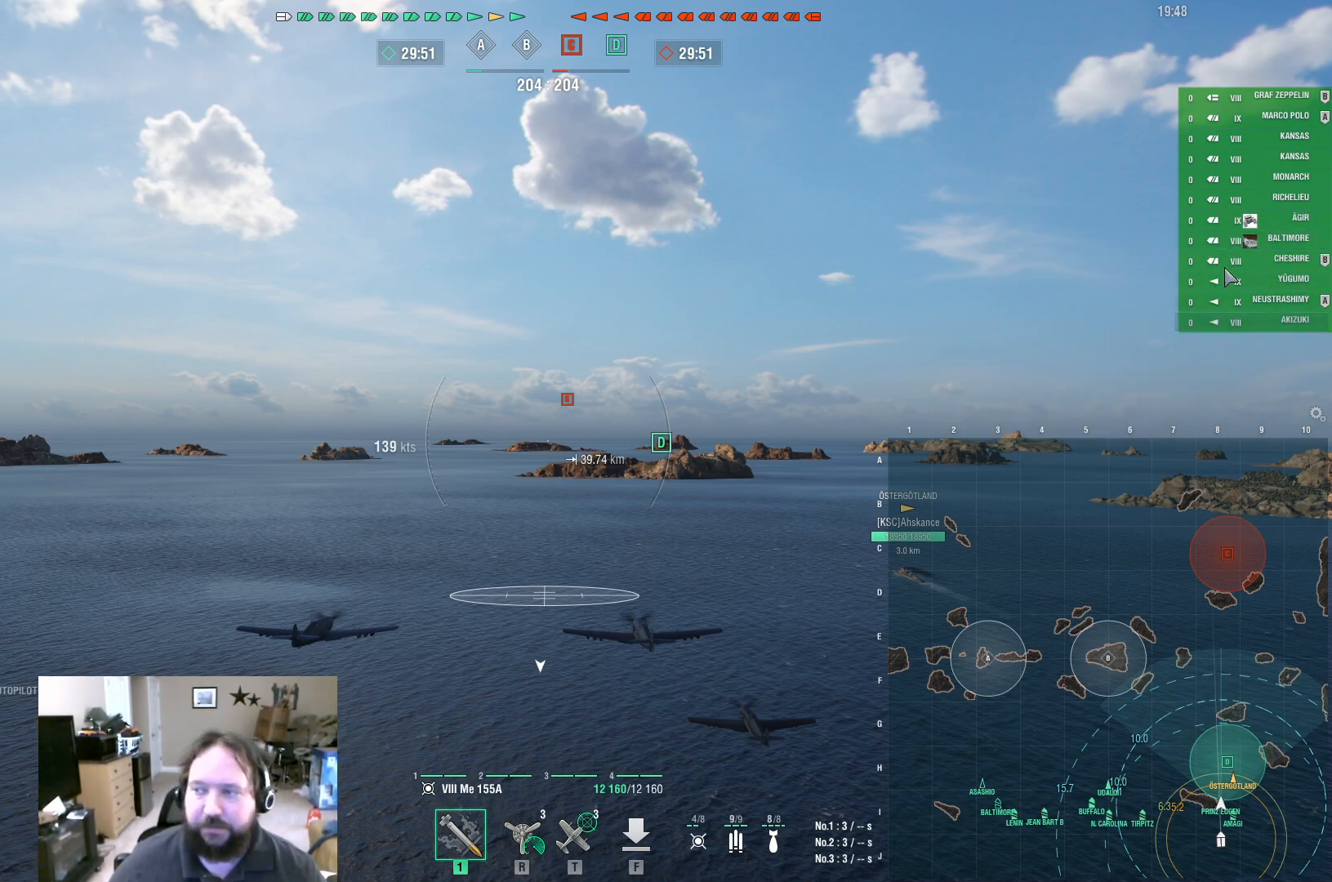
{"keys": ["ctrl"], "mouse": [], "events": []}
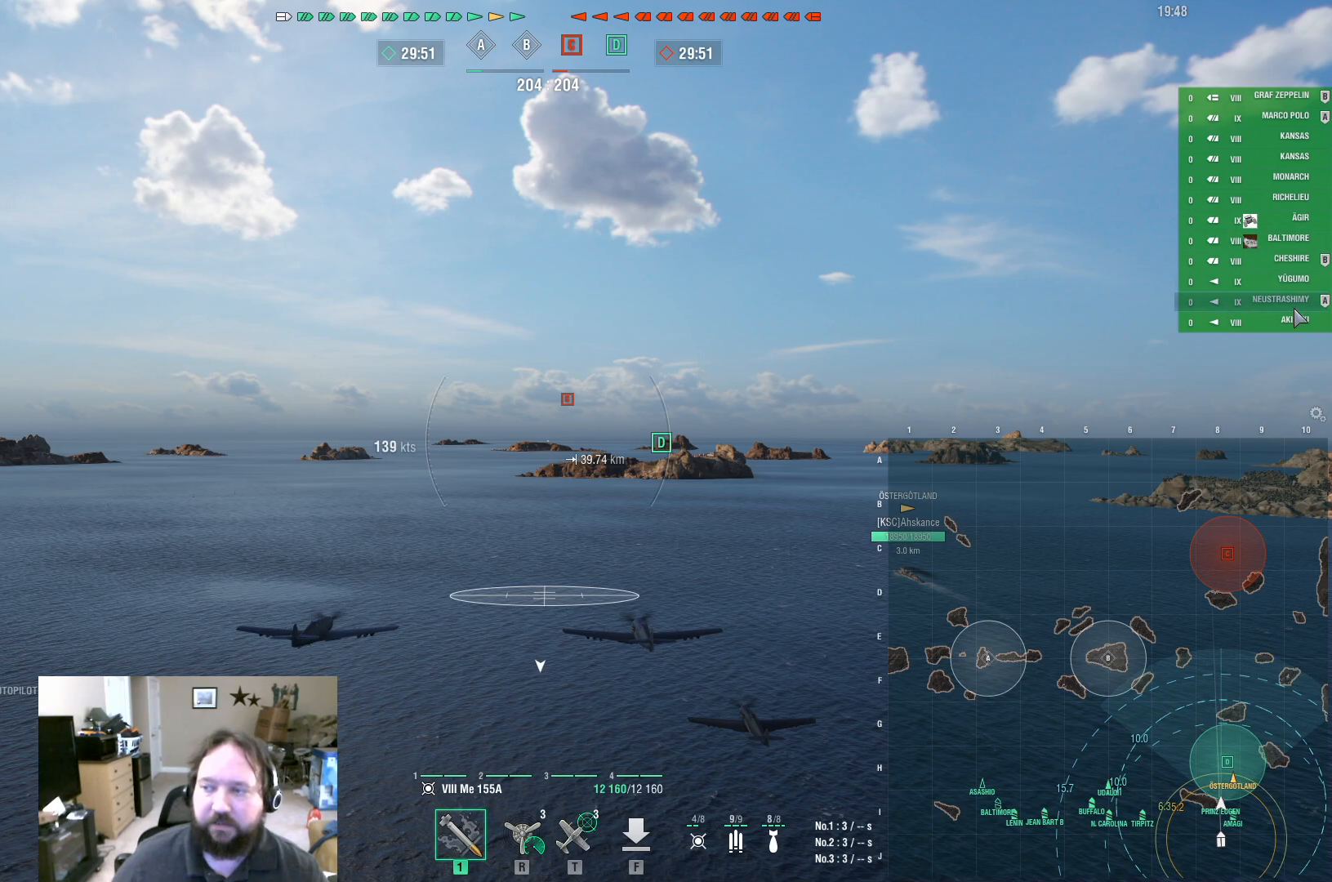
{"keys": ["ctrl"], "mouse": [], "events": []}
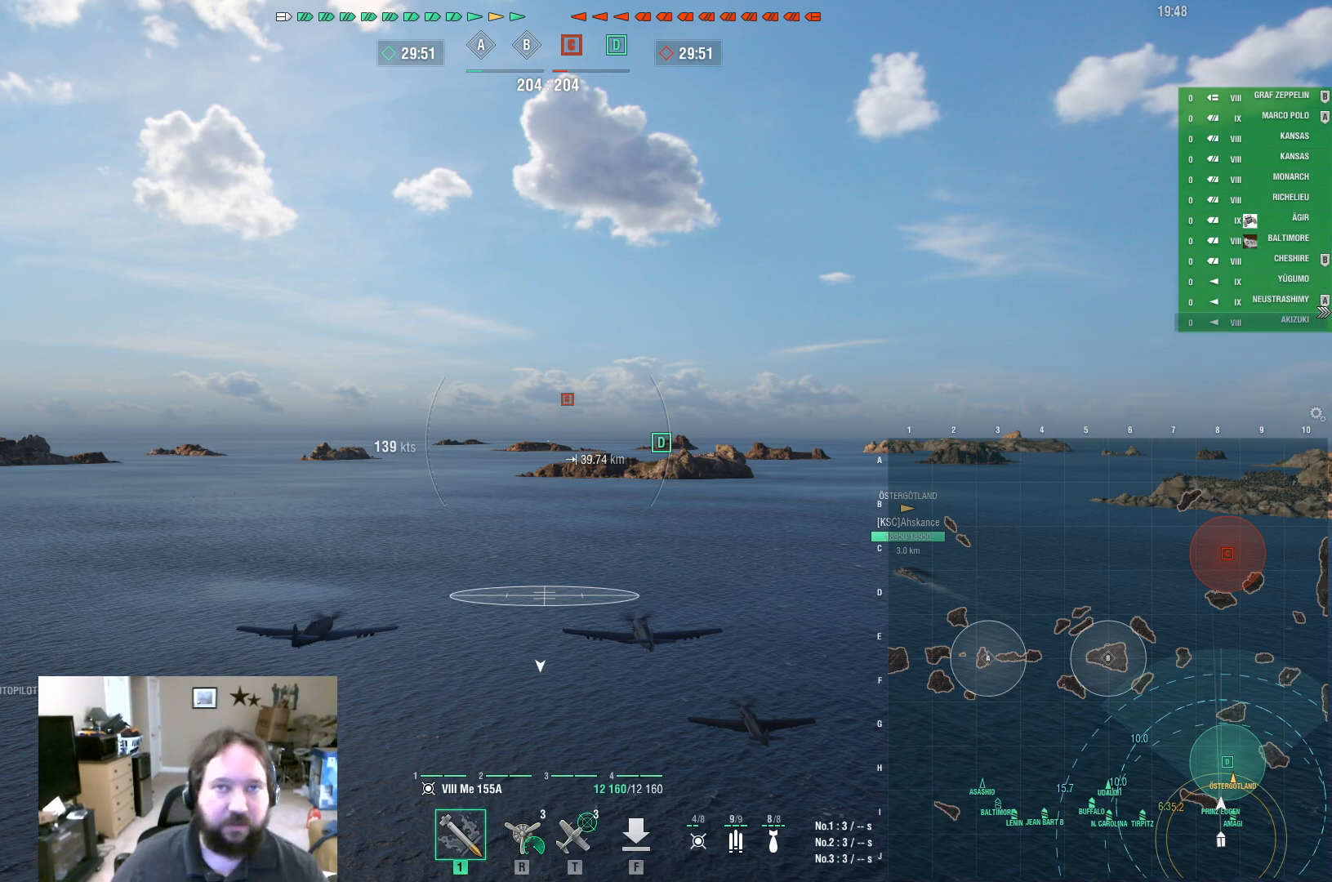
{"keys": ["ctrl"], "mouse": [], "events": []}
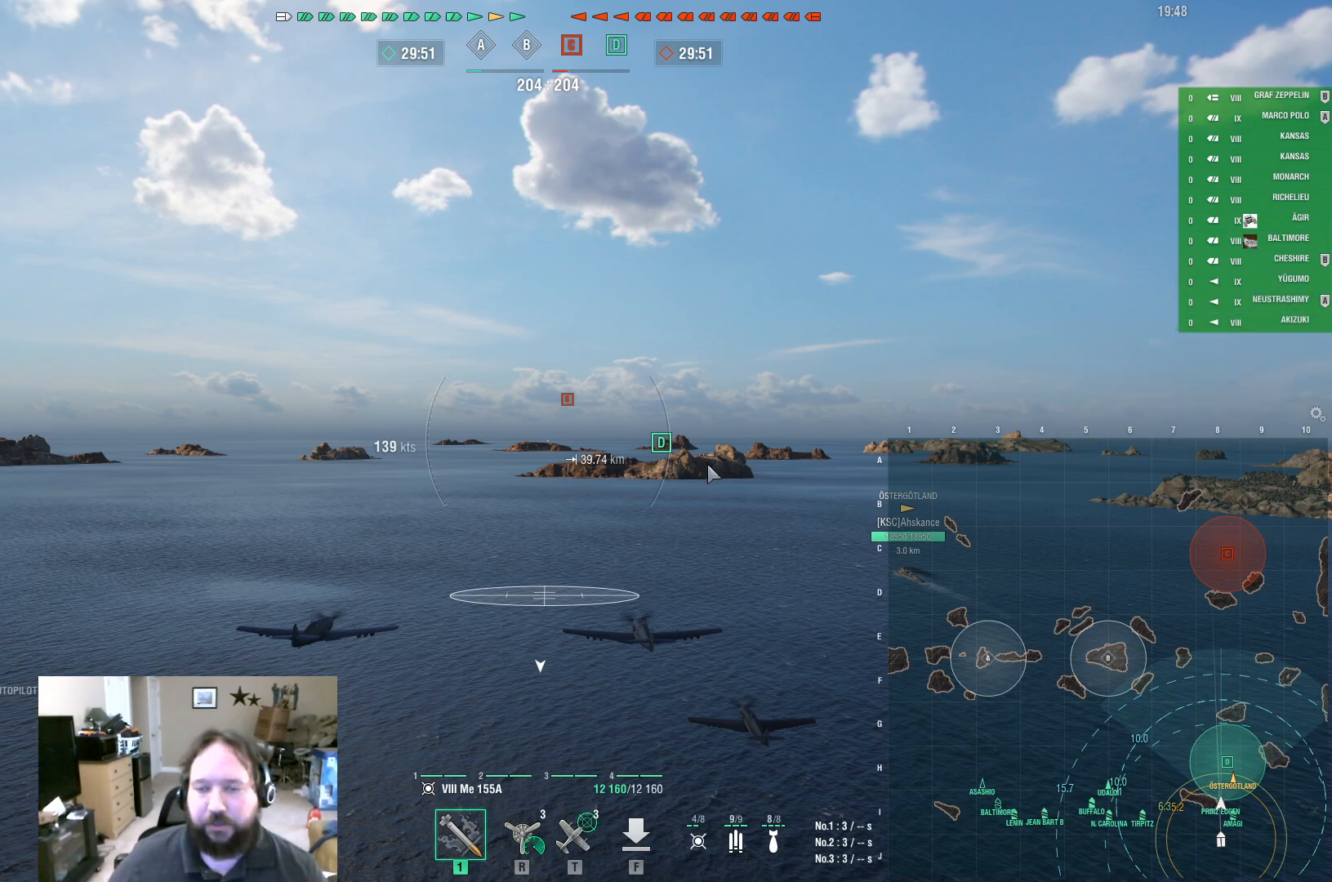
{"keys": ["ctrl"], "mouse": [], "events": []}
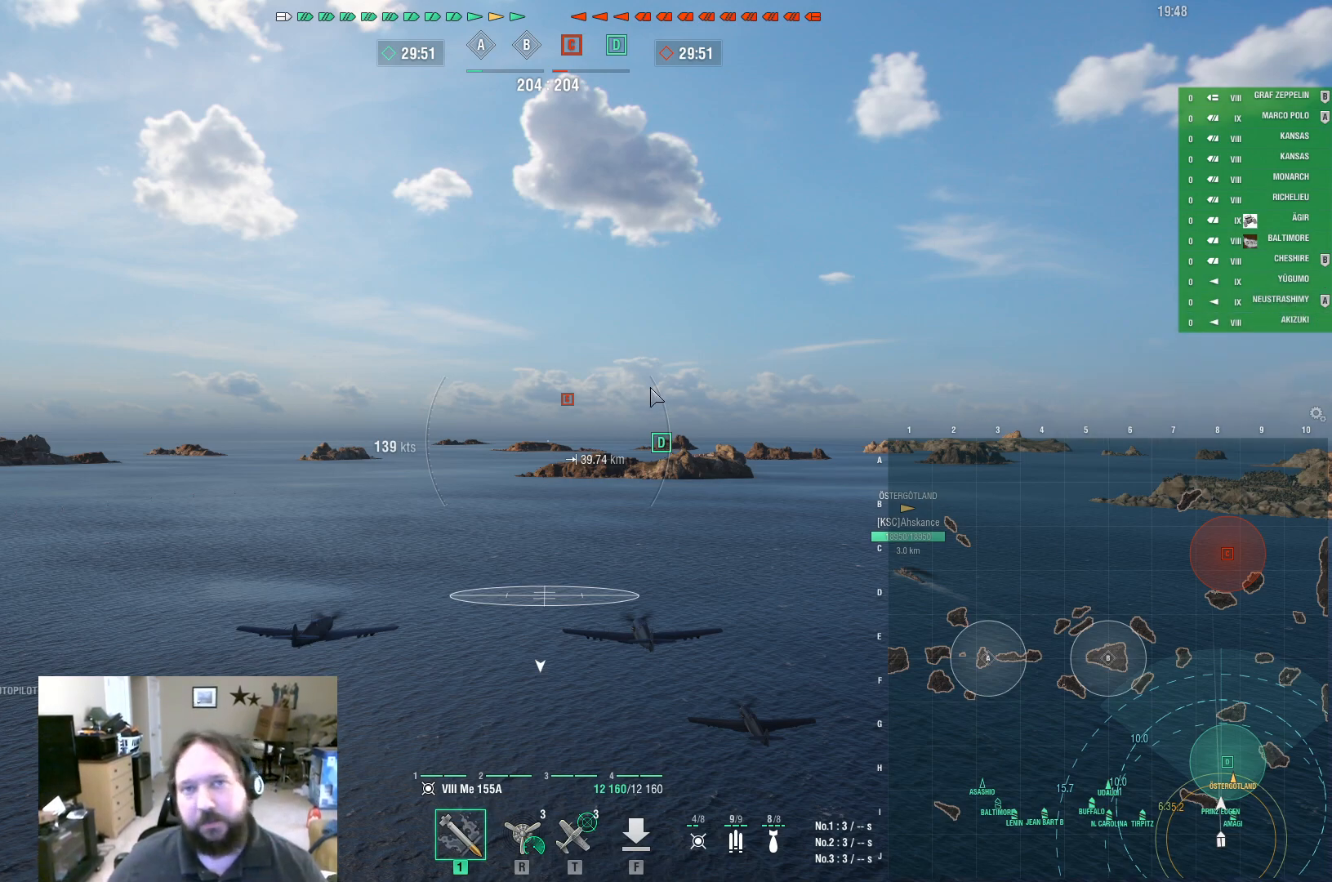
{"keys": ["ctrl"], "mouse": [], "events": []}
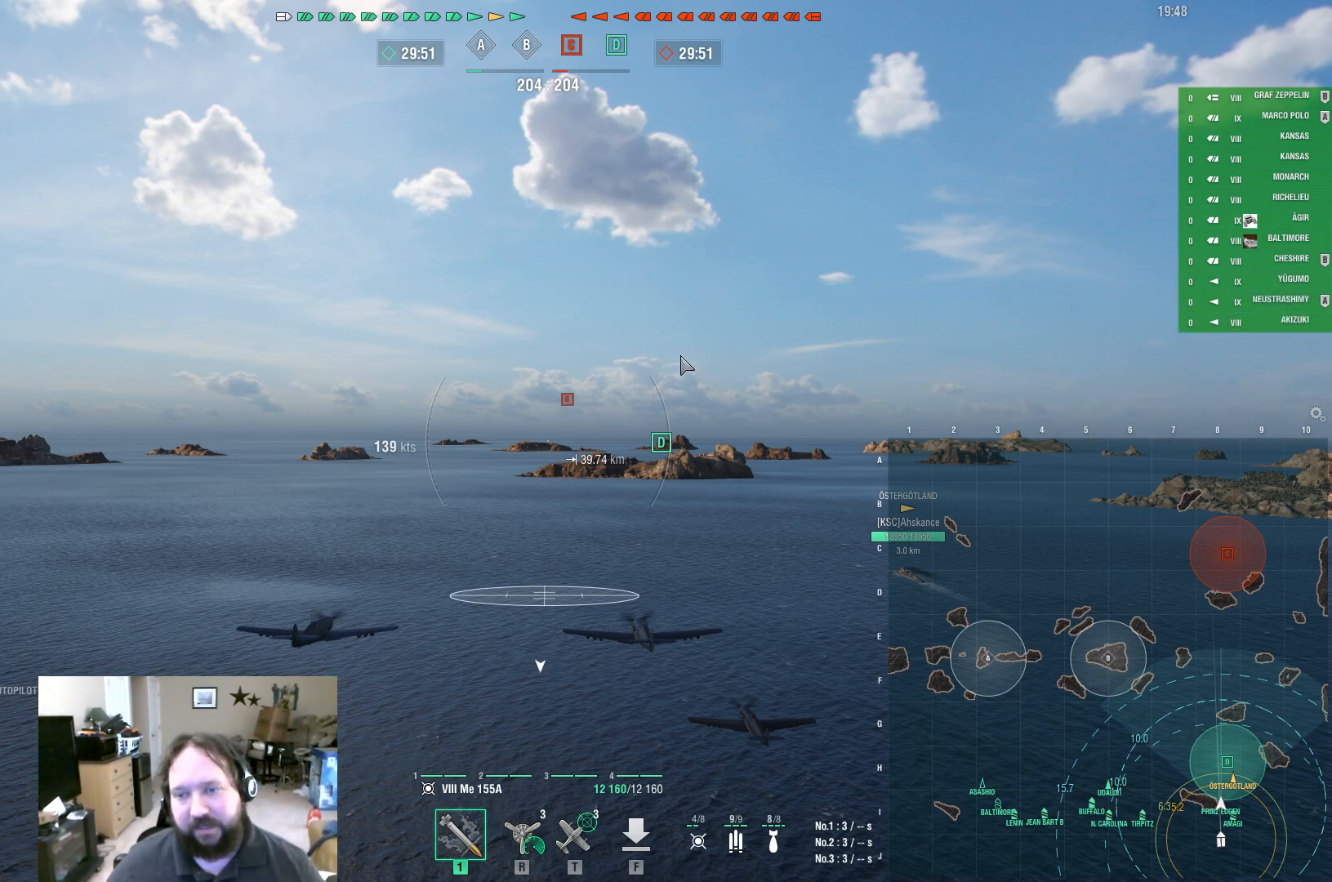
{"keys": ["ctrl"], "mouse": [], "events": []}
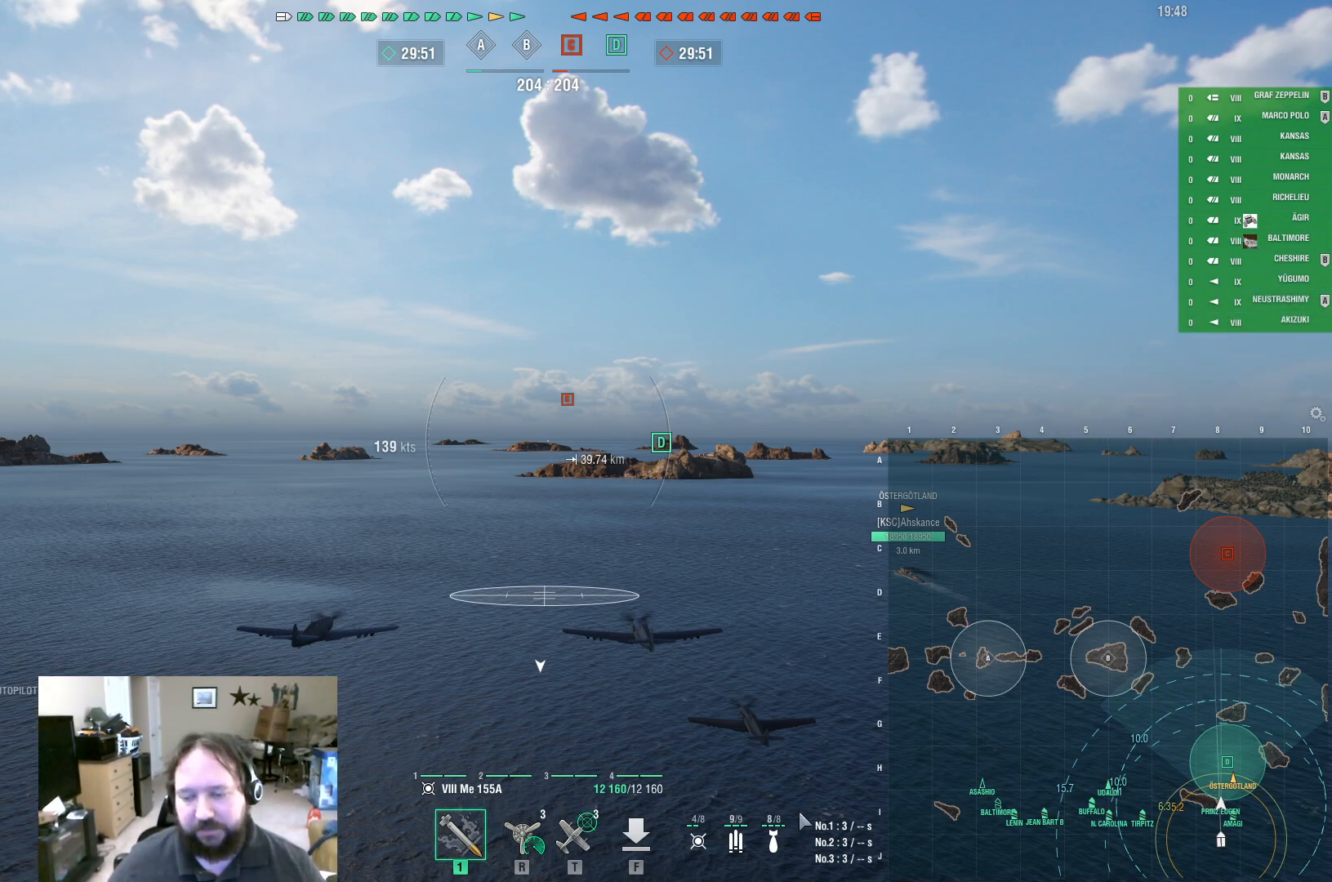
{"keys": ["ctrl"], "mouse": [], "events": []}
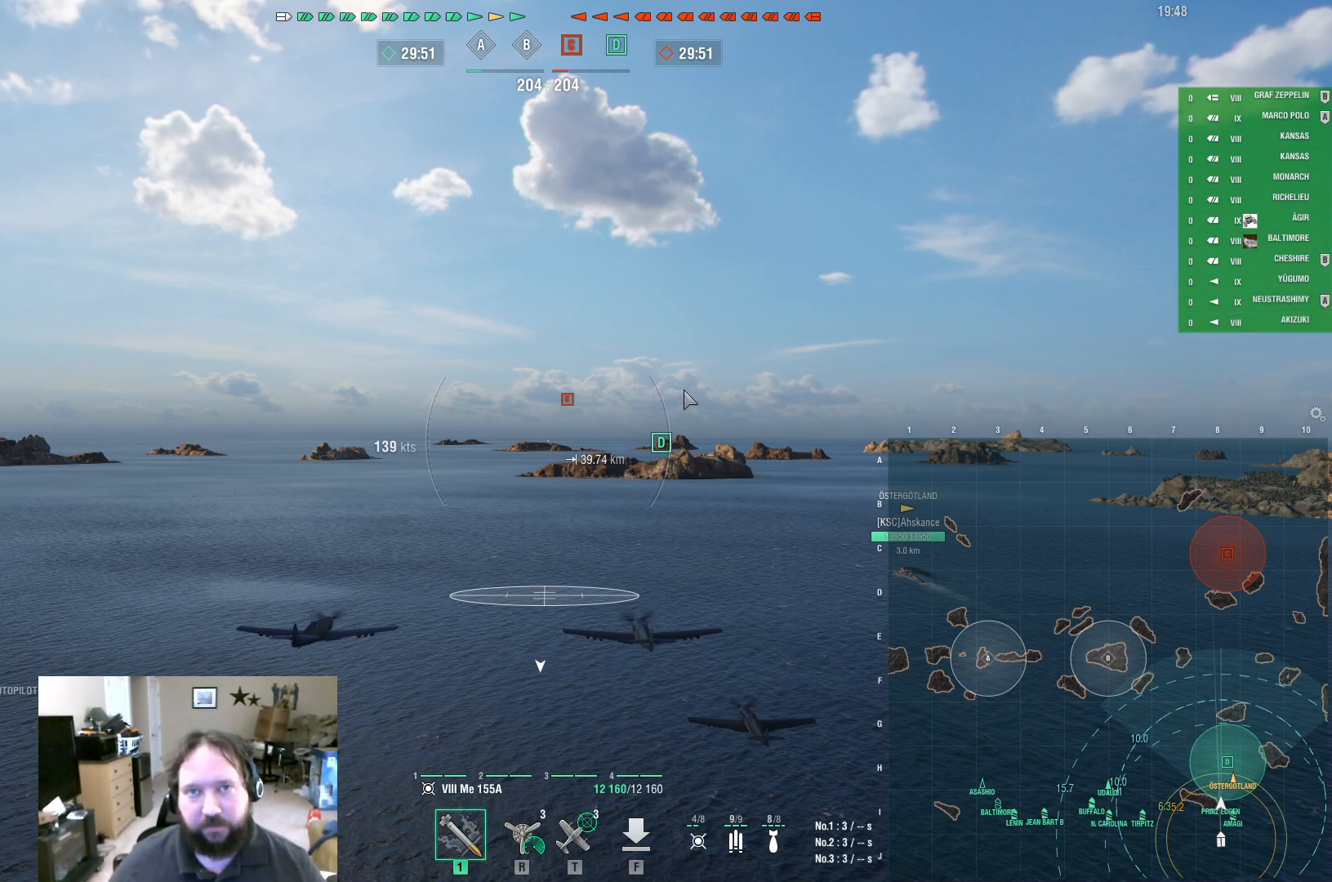
{"keys": ["ctrl"], "mouse": [], "events": []}
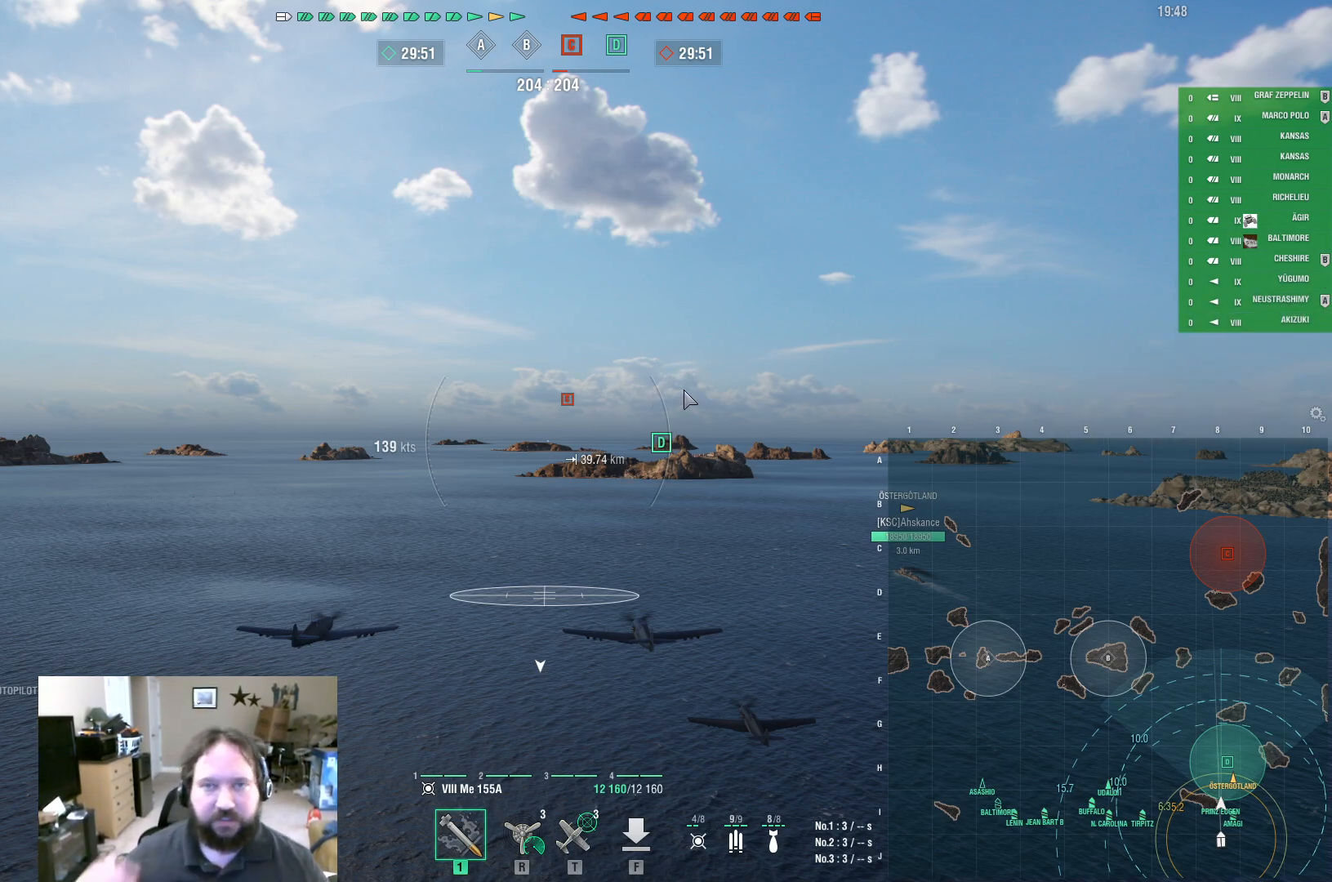
{"keys": ["ctrl"], "mouse": [], "events": []}
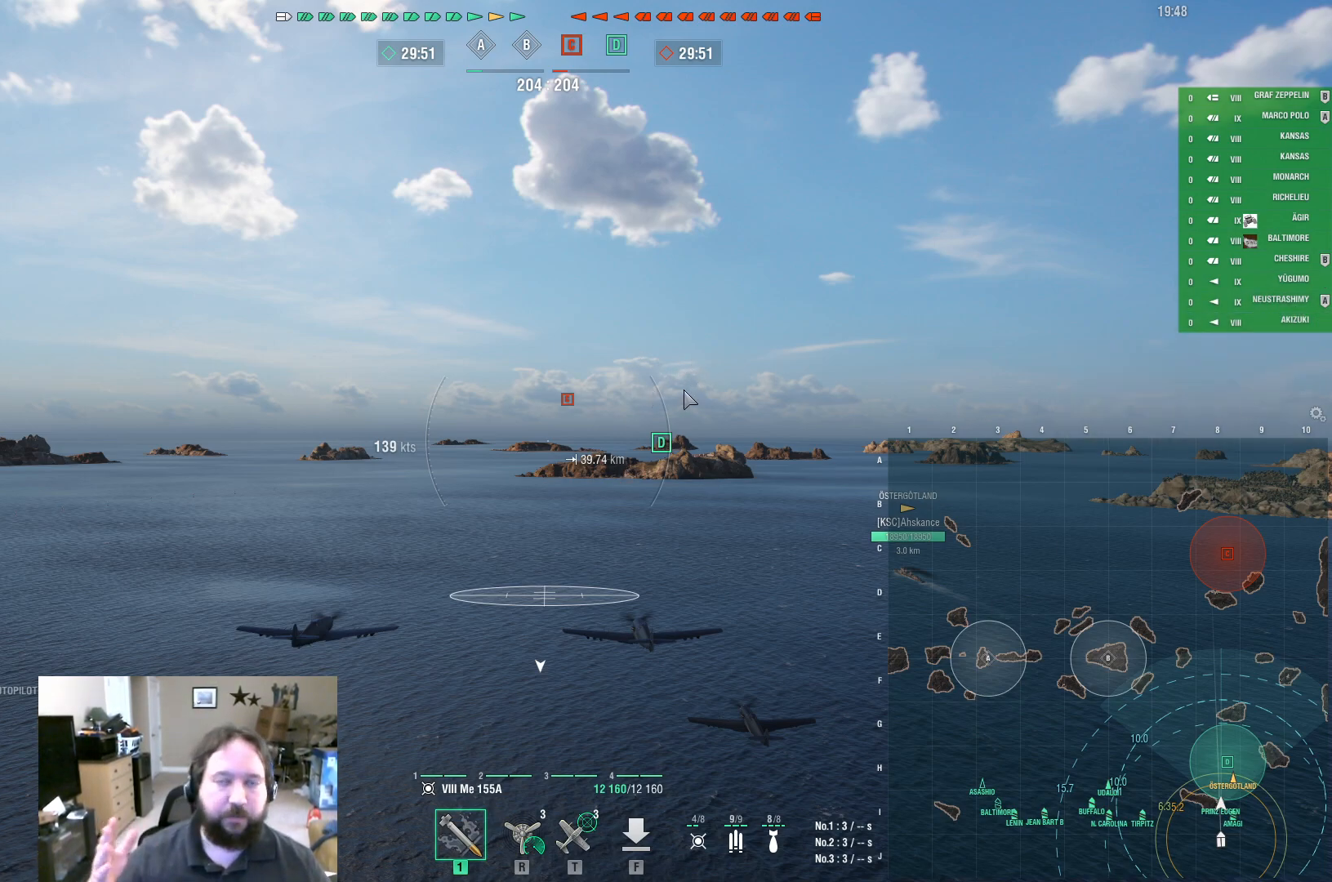
{"keys": ["ctrl"], "mouse": [], "events": []}
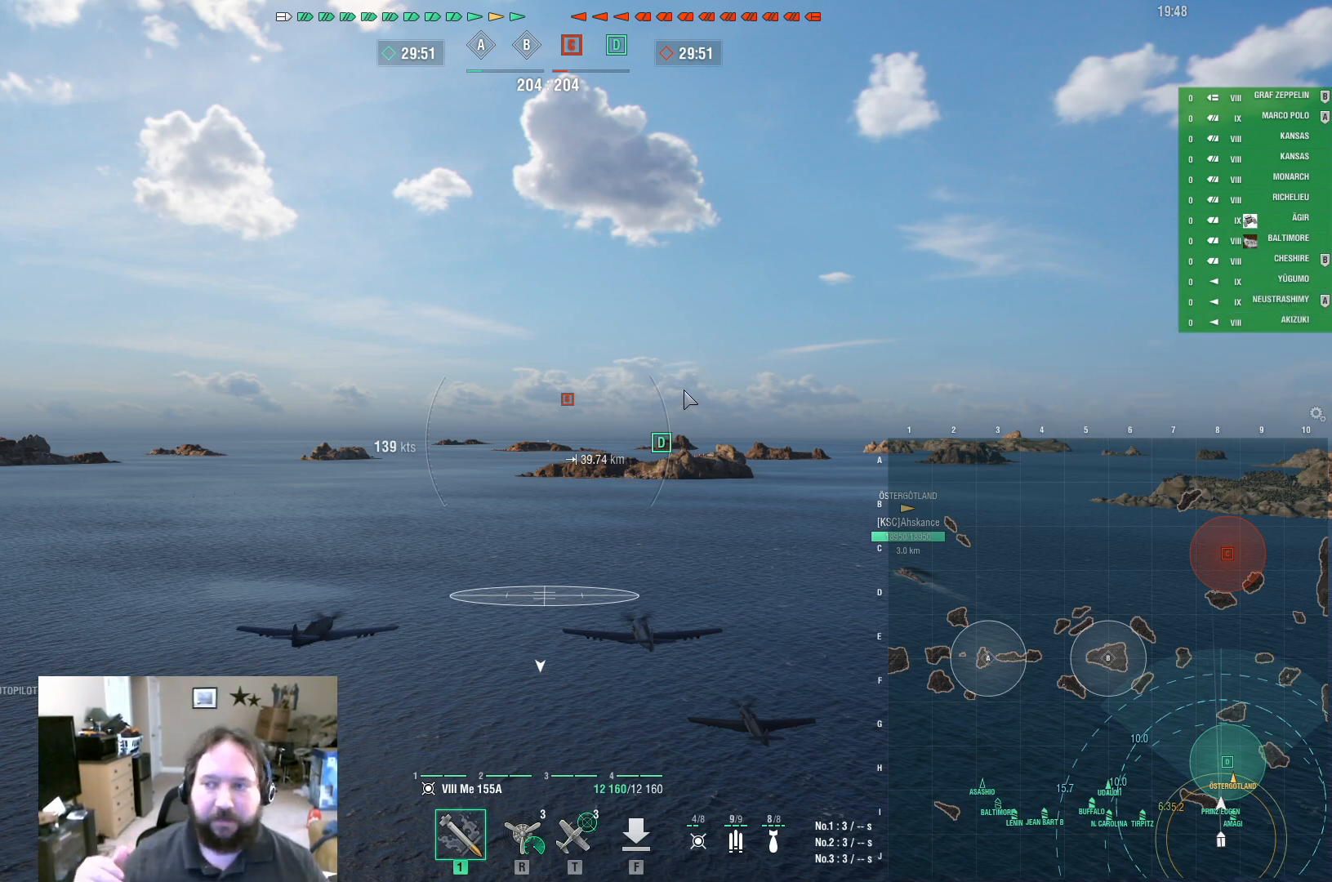
{"keys": ["ctrl"], "mouse": [], "events": []}
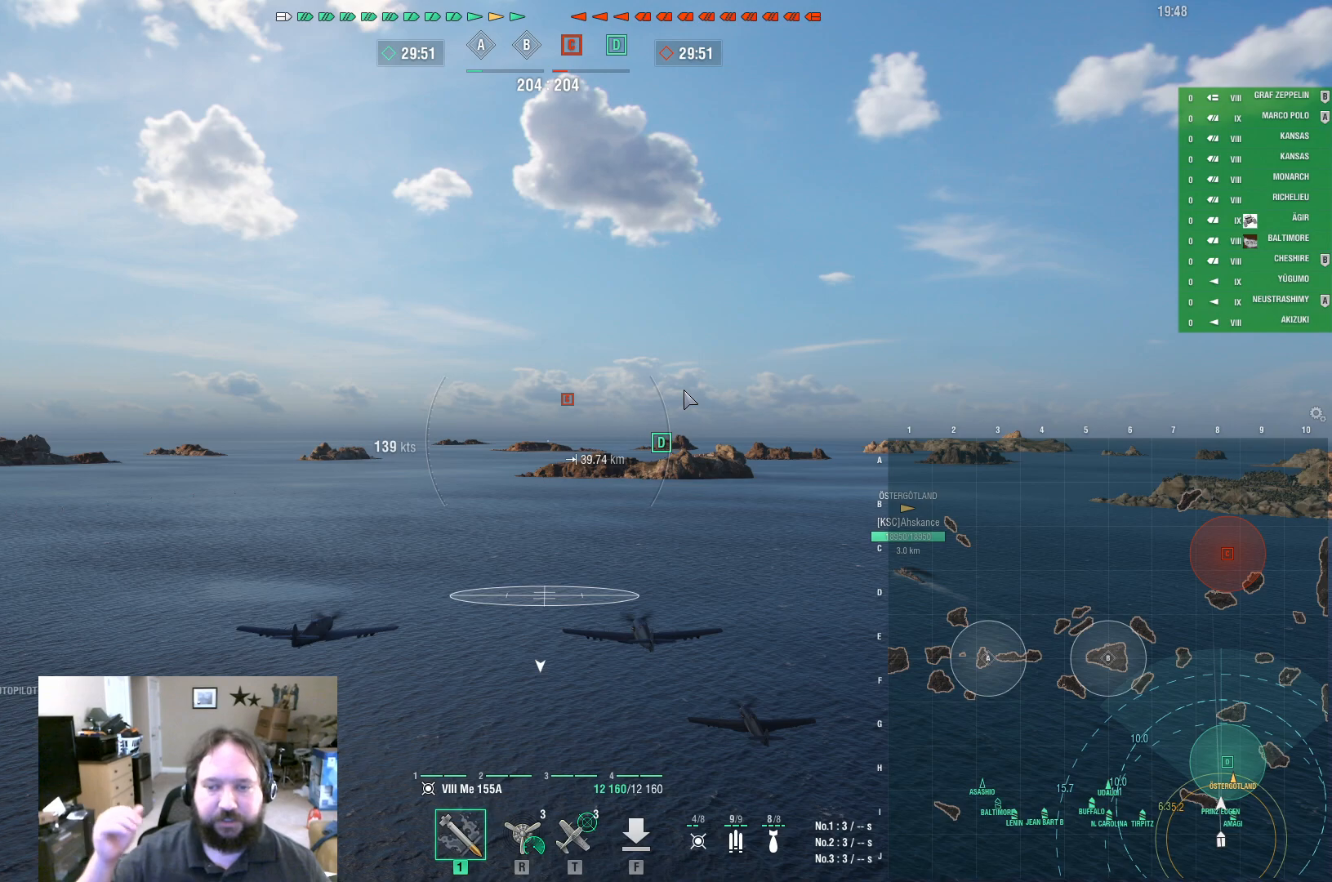
{"keys": ["ctrl"], "mouse": [], "events": []}
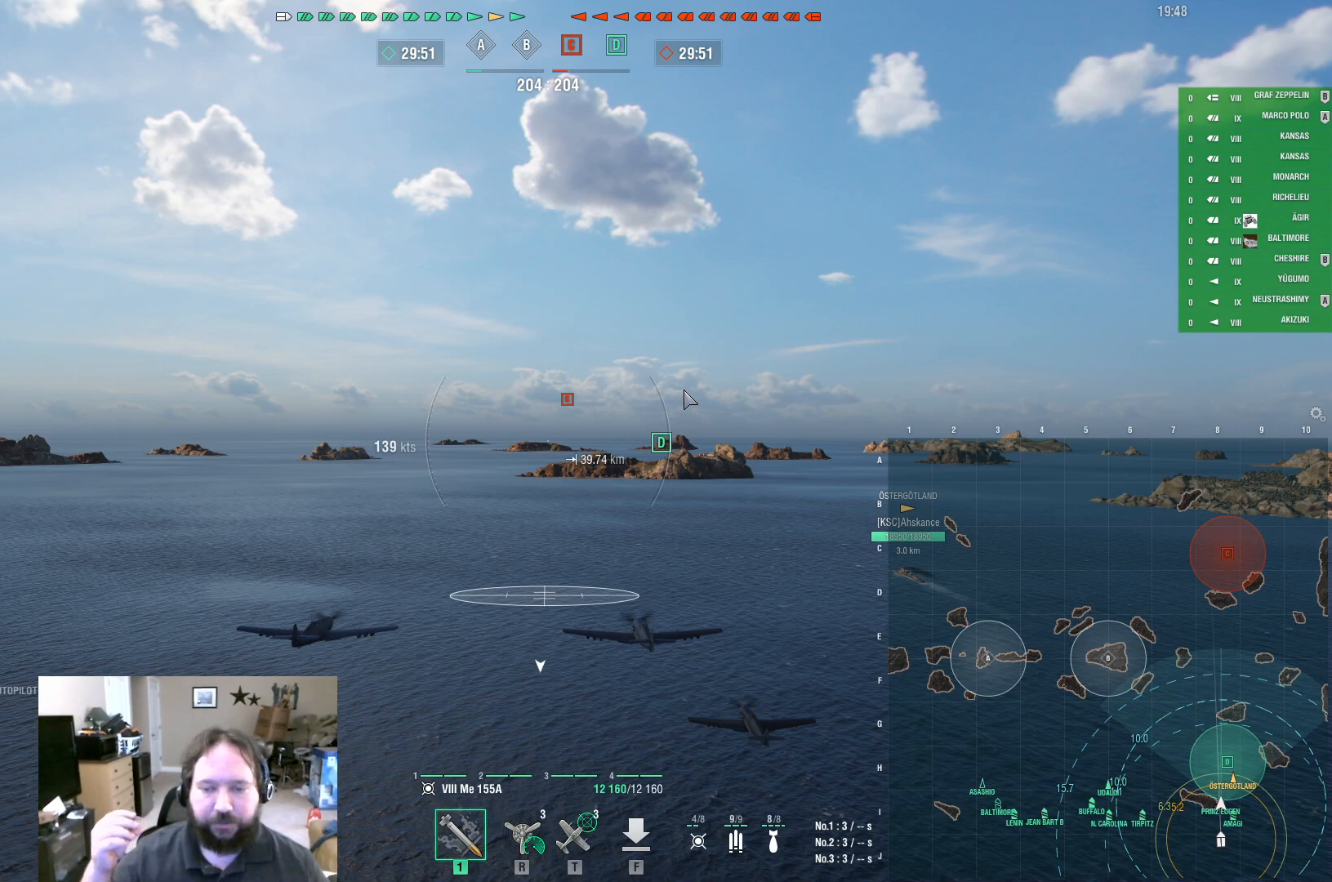
{"keys": ["ctrl"], "mouse": [], "events": []}
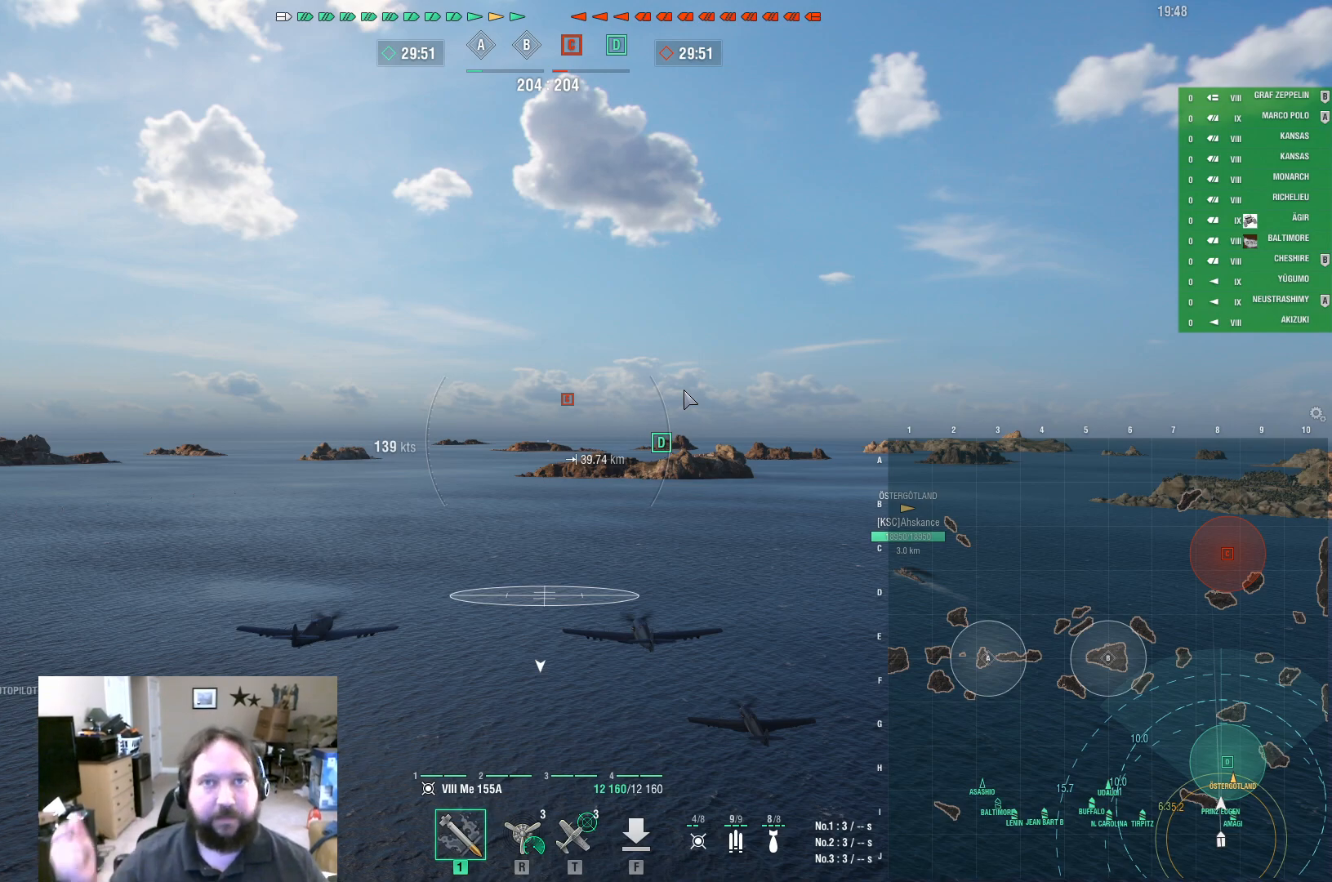
{"keys": ["ctrl"], "mouse": [], "events": []}
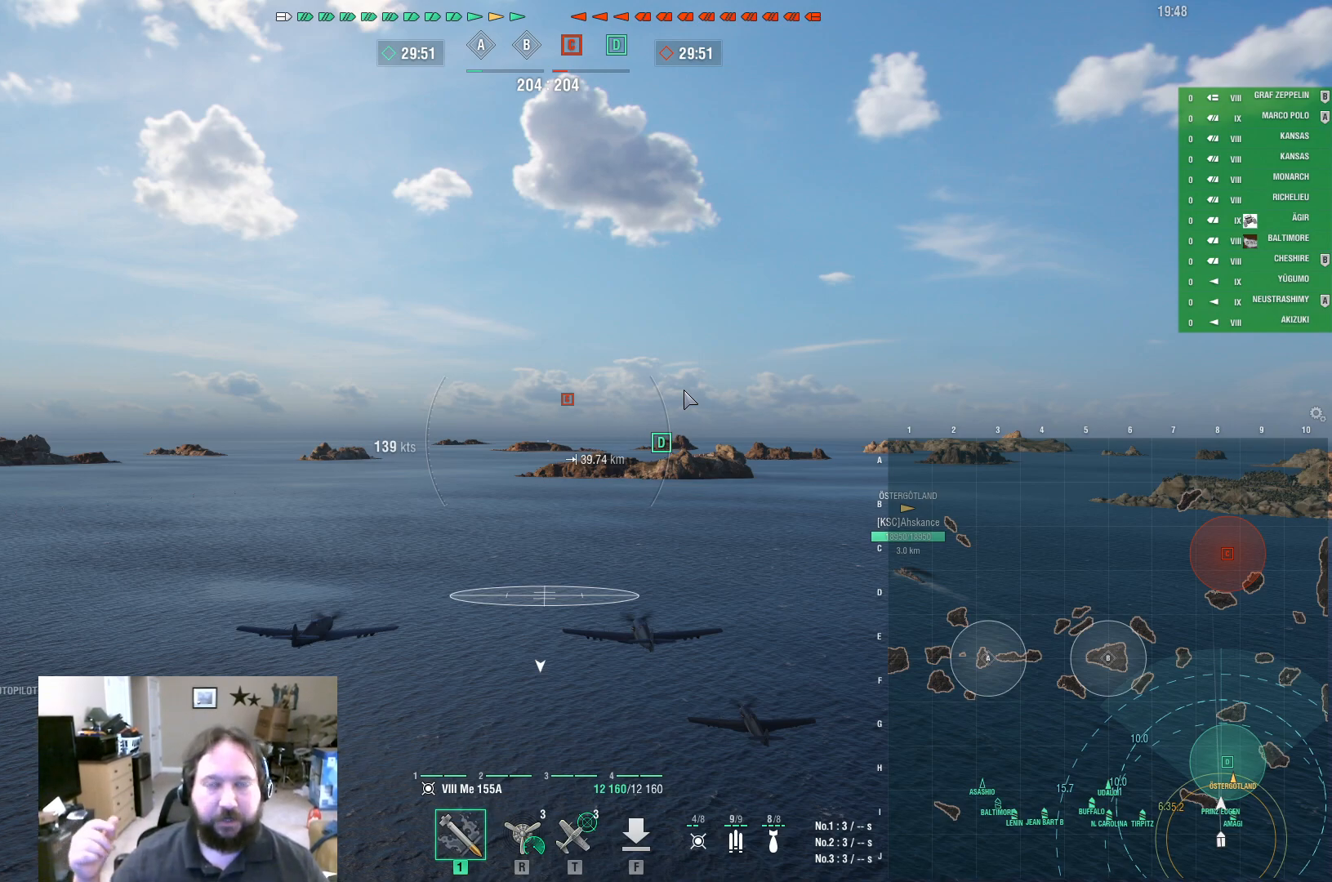
{"keys": ["ctrl"], "mouse": [], "events": []}
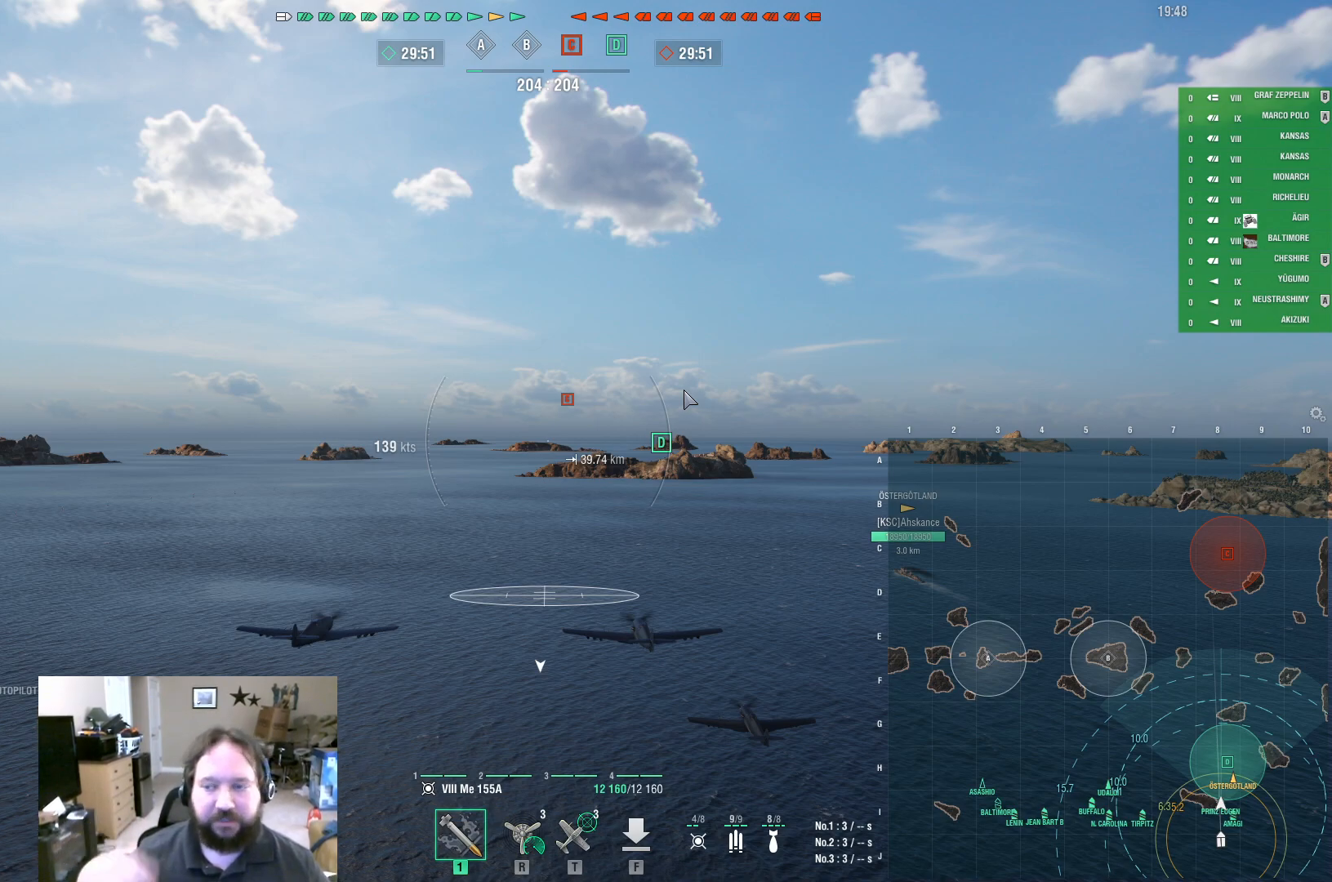
{"keys": ["ctrl"], "mouse": [], "events": []}
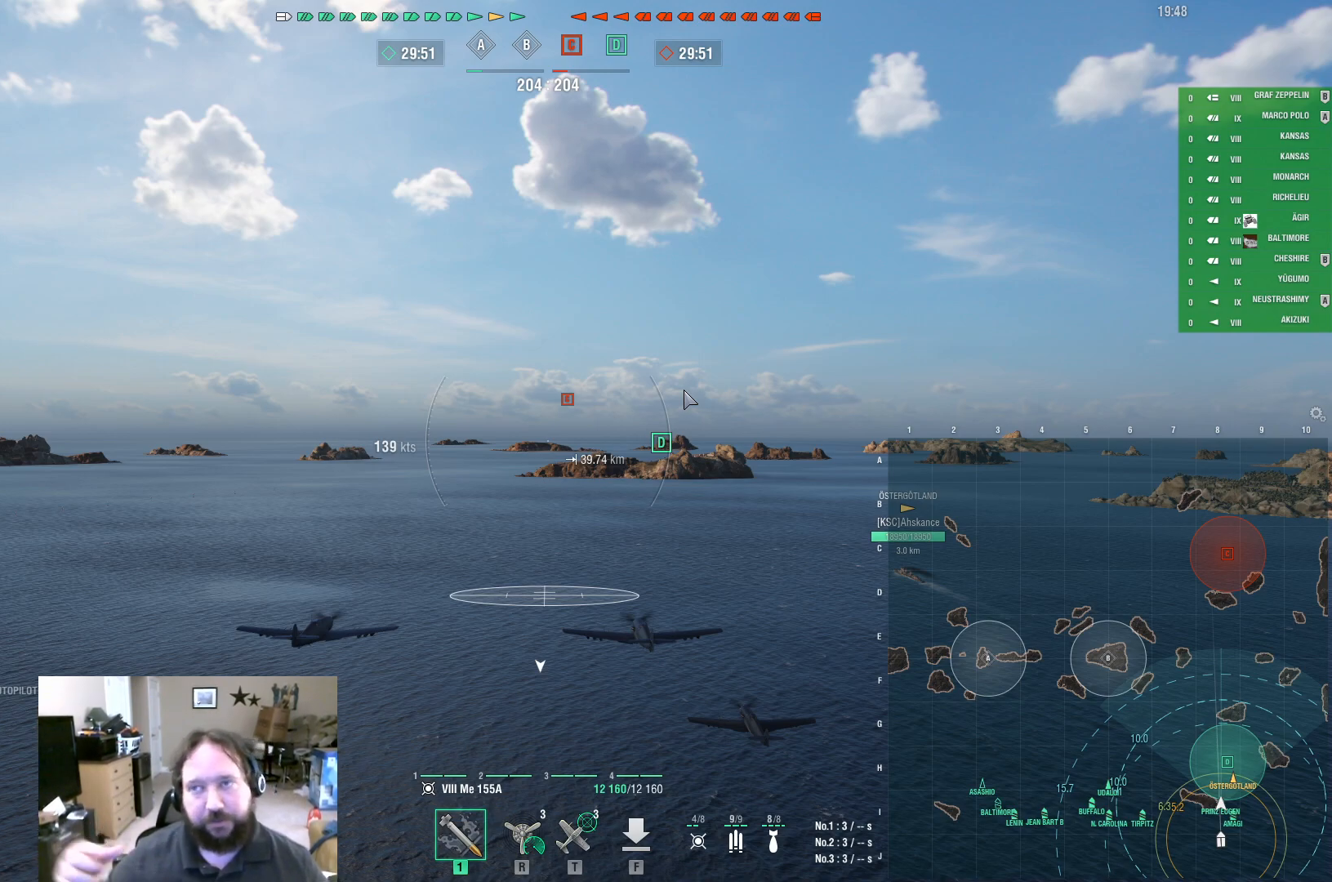
{"keys": ["ctrl"], "mouse": [], "events": []}
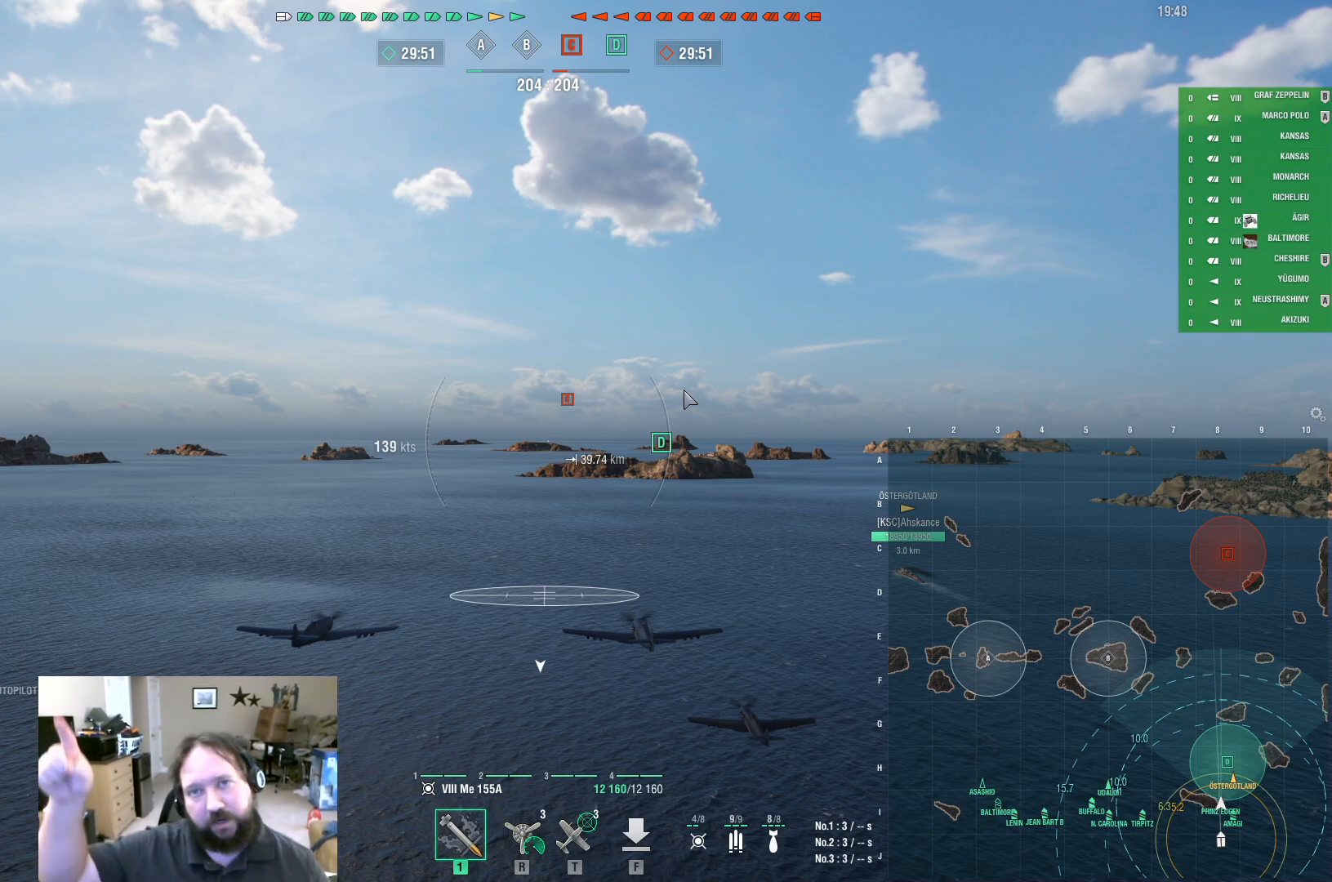
{"keys": ["ctrl"], "mouse": [], "events": []}
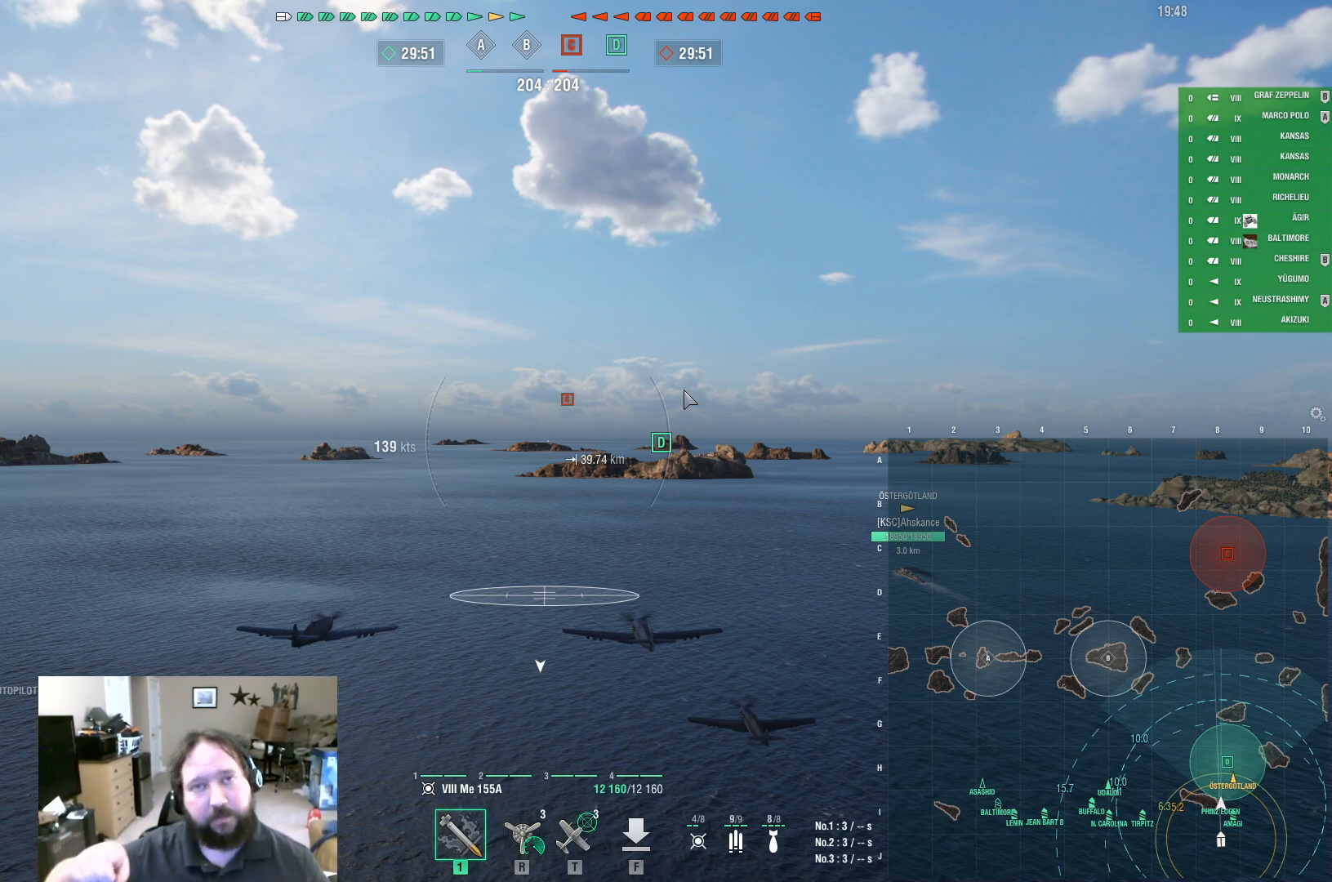
{"keys": [], "mouse": [], "events": [[367, "ctrl", "up"]]}